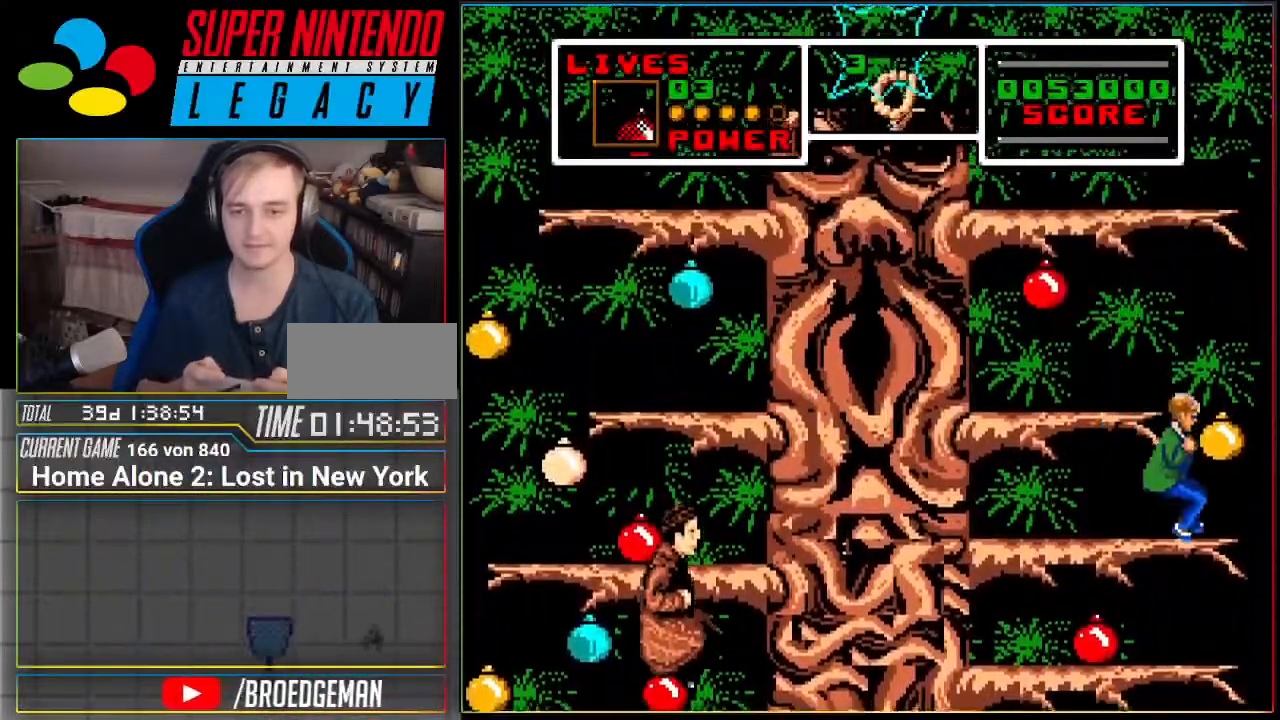
Gameplay with a controller (Nintendo layout); each line is a JSON object with the inputs held at the frame after it. "events" lists button and stick changes between this image and that frame as [ms after this image, input, new state], when the widget could be followed in between. Not read: L3 R3 SELECT.
{"buttons": ["A"], "events": [[17, "DPAD_RIGHT", "up"], [234, "DPAD_LEFT", "down"], [418, "DPAD_LEFT", "up"]]}
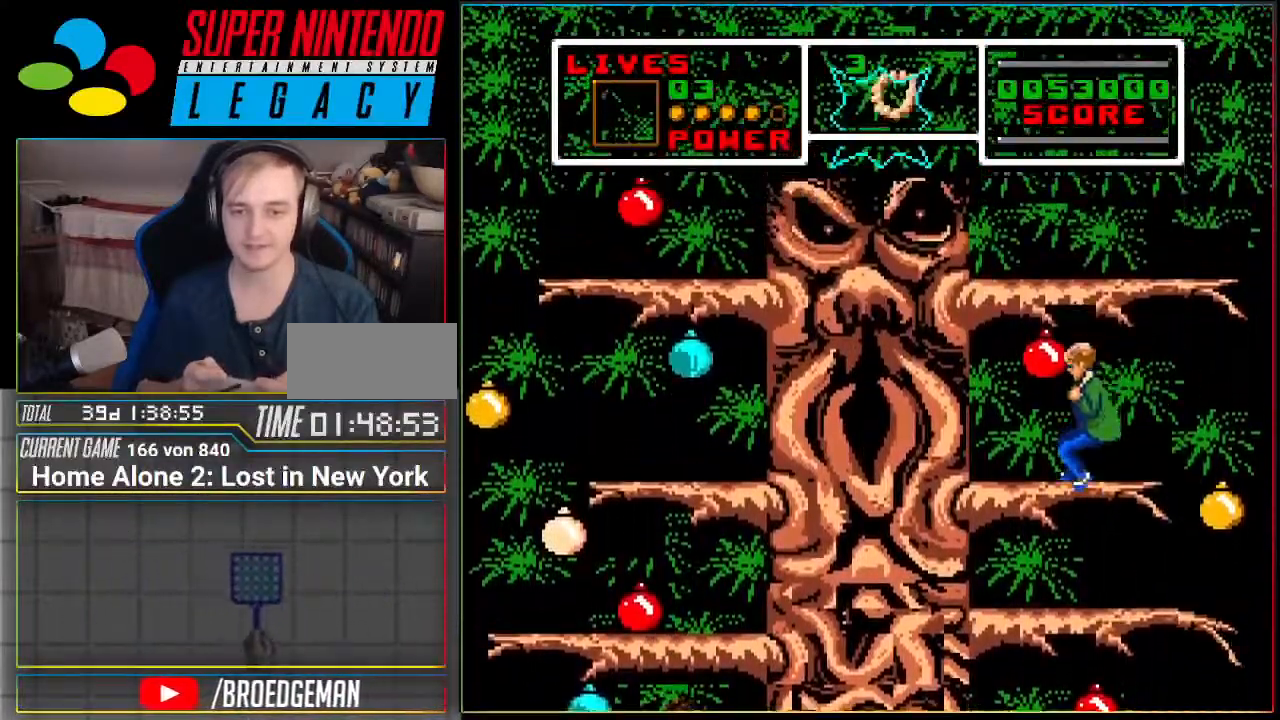
{"buttons": ["A", "L1", "DPAD_RIGHT"]}
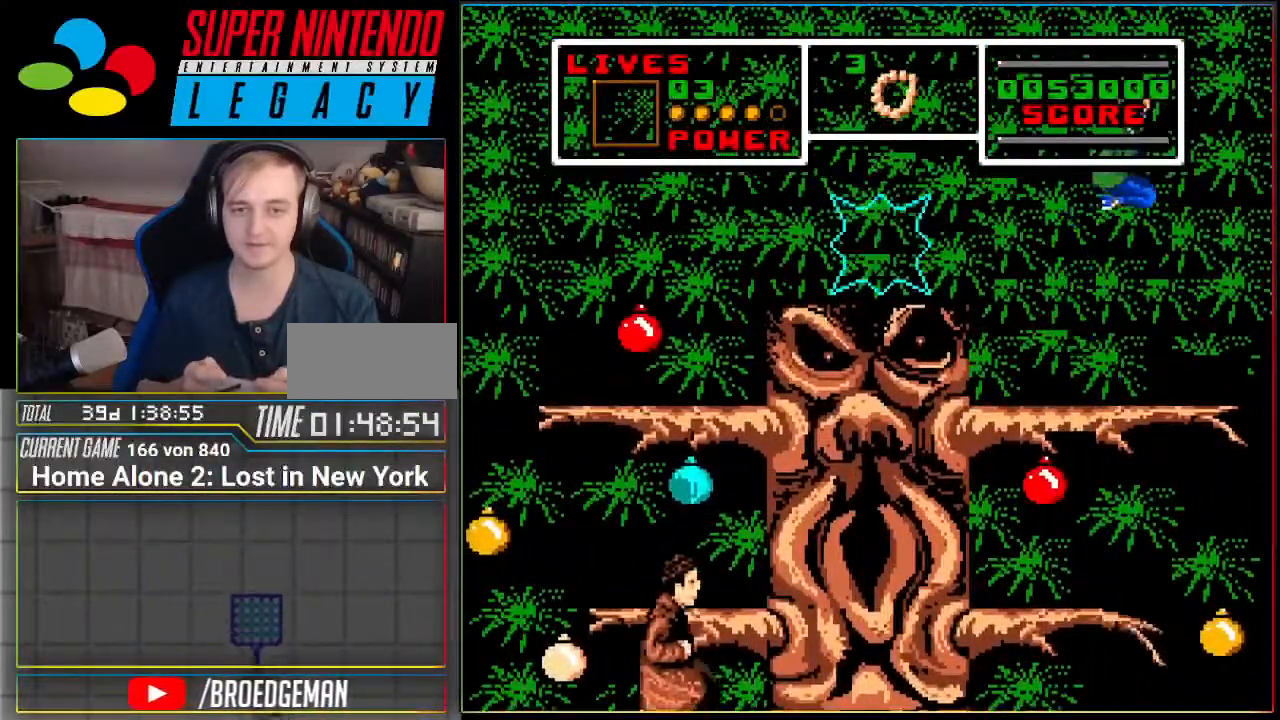
{"buttons": ["A", "DPAD_LEFT"], "events": [[17, "DPAD_RIGHT", "up"], [84, "A", "up"], [134, "L1", "up"], [151, "DPAD_LEFT", "down"], [401, "A", "down"]]}
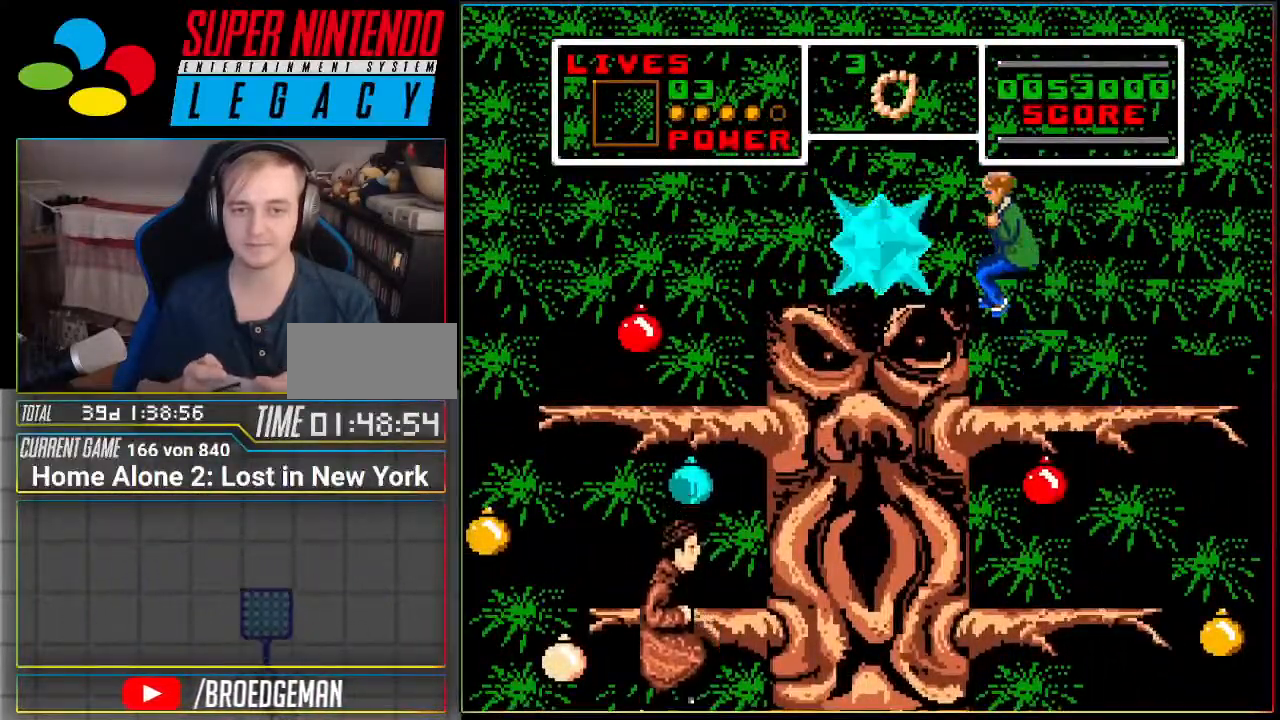
{"buttons": [], "events": [[17, "A", "up"], [400, "DPAD_LEFT", "up"]]}
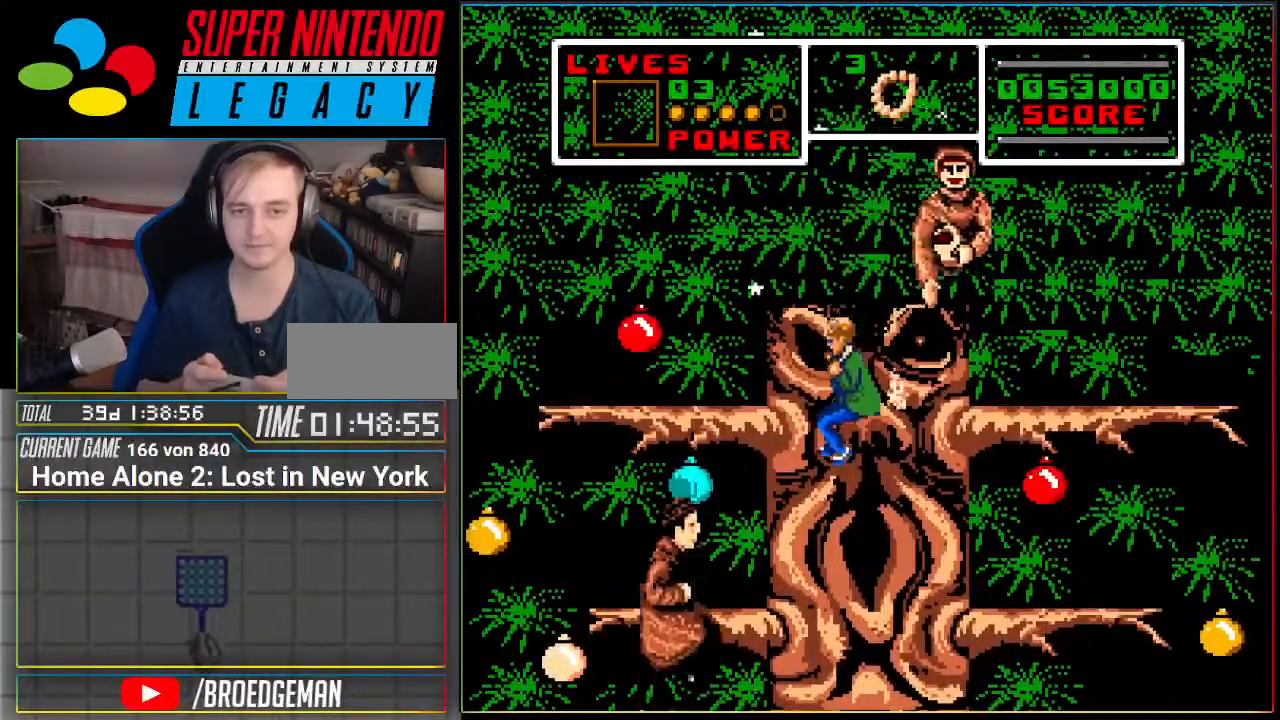
{"buttons": ["DPAD_RIGHT"], "events": [[17, "DPAD_RIGHT", "down"]]}
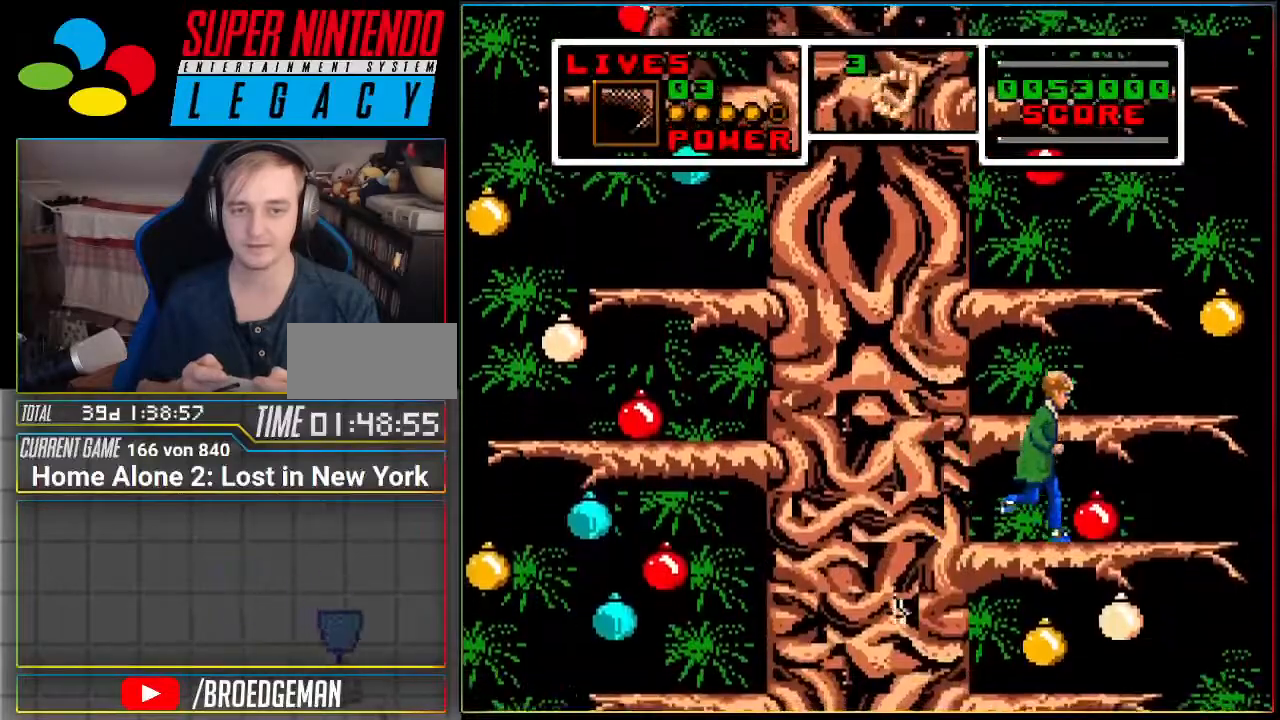
{"buttons": ["DPAD_LEFT"], "events": [[234, "DPAD_RIGHT", "up"], [300, "DPAD_LEFT", "down"]]}
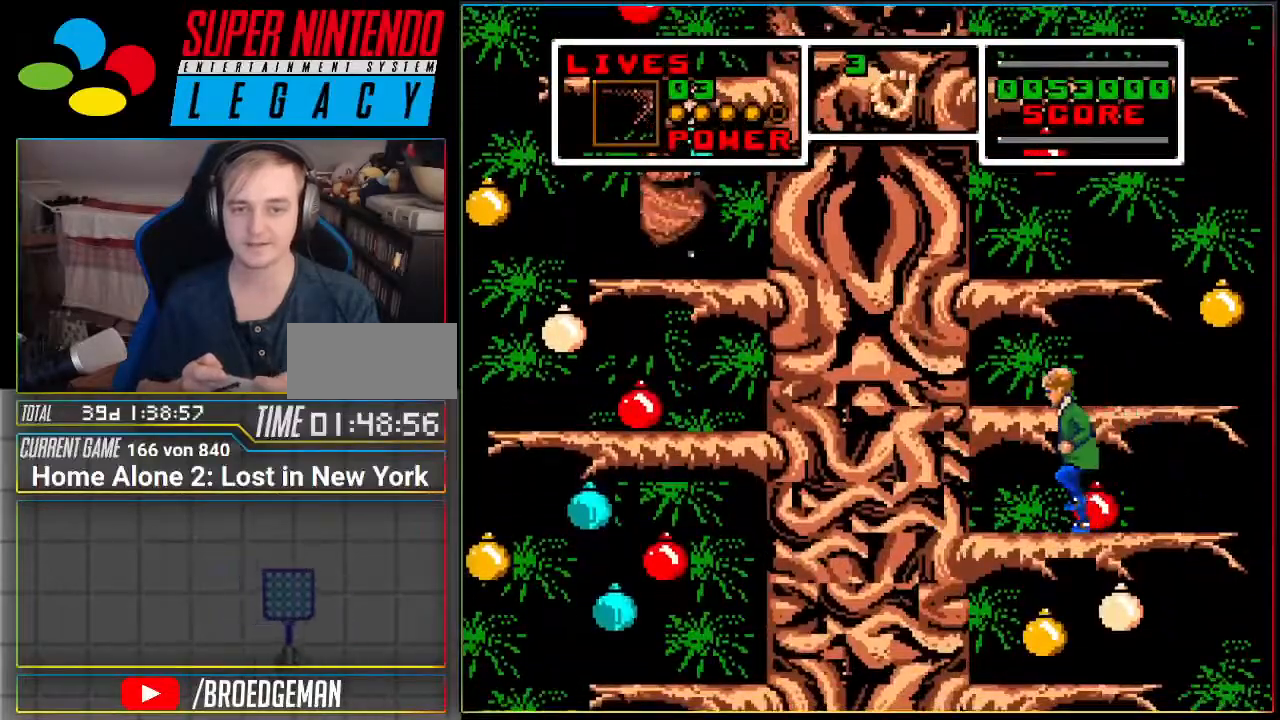
{"buttons": [], "events": [[451, "DPAD_LEFT", "up"]]}
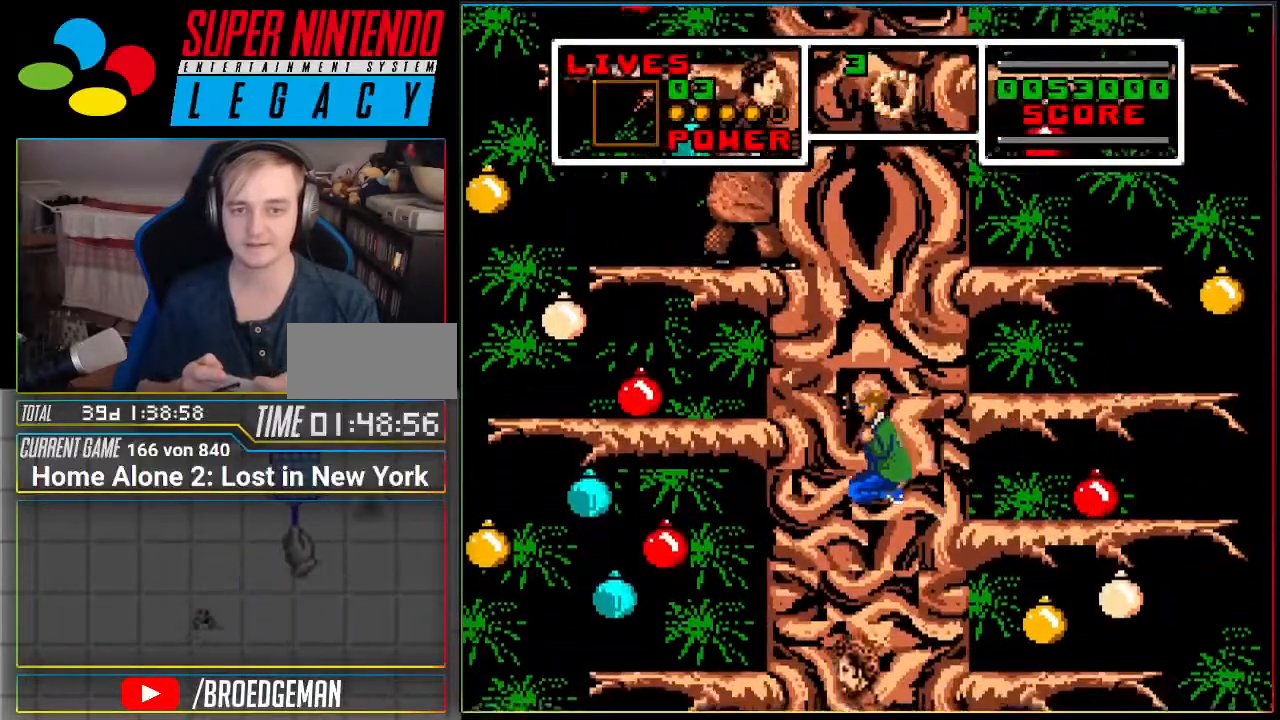
{"buttons": [], "events": [[50, "DPAD_RIGHT", "down"], [417, "DPAD_RIGHT", "up"]]}
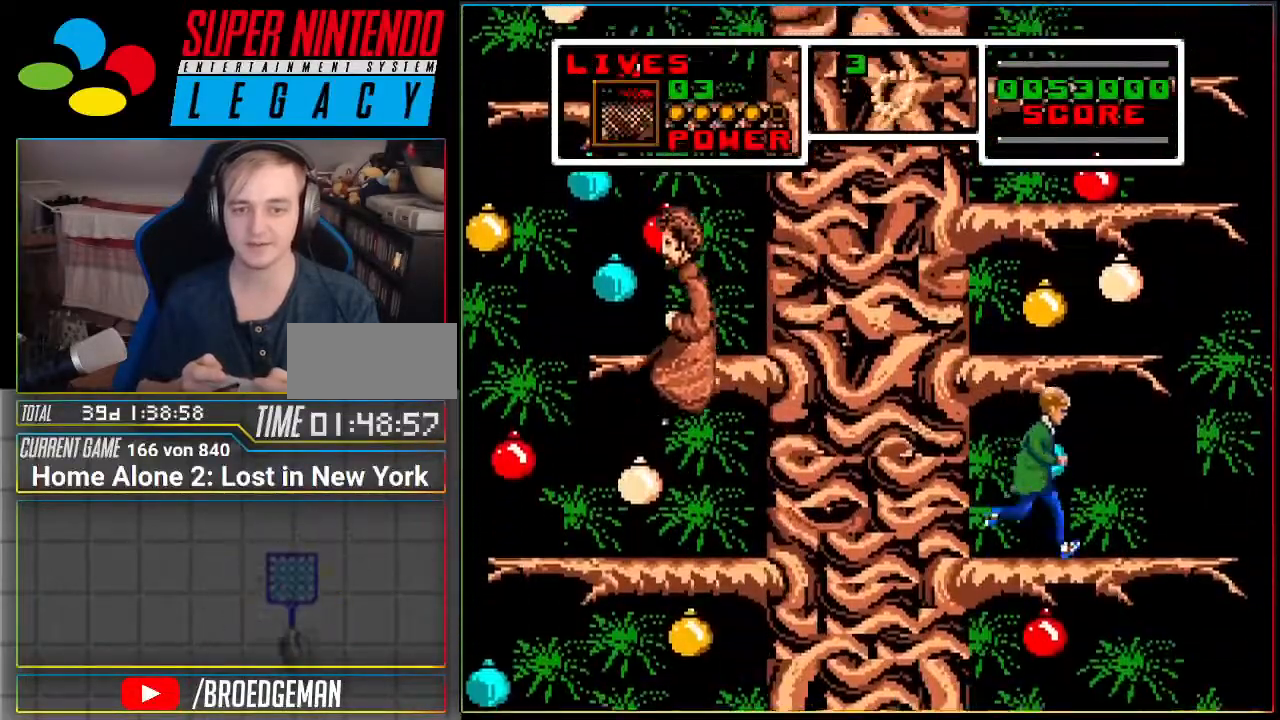
{"buttons": [], "events": [[17, "DPAD_LEFT", "down"], [434, "DPAD_LEFT", "up"]]}
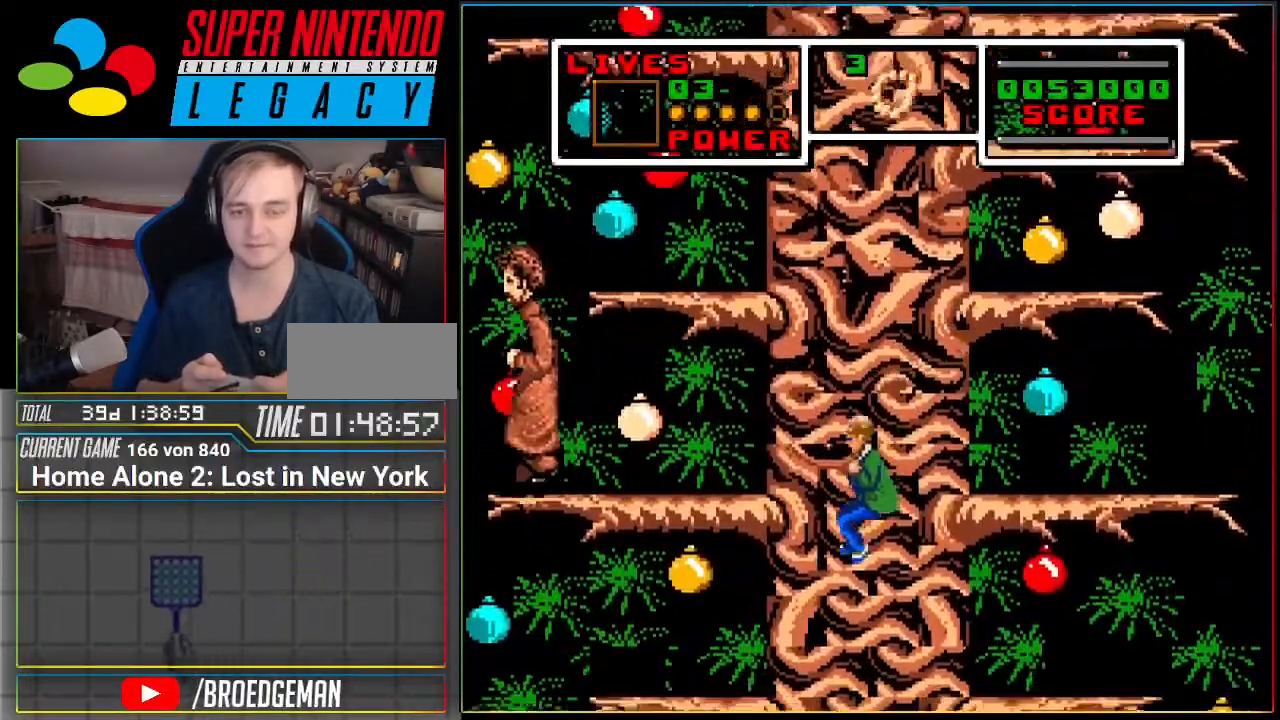
{"buttons": [], "events": []}
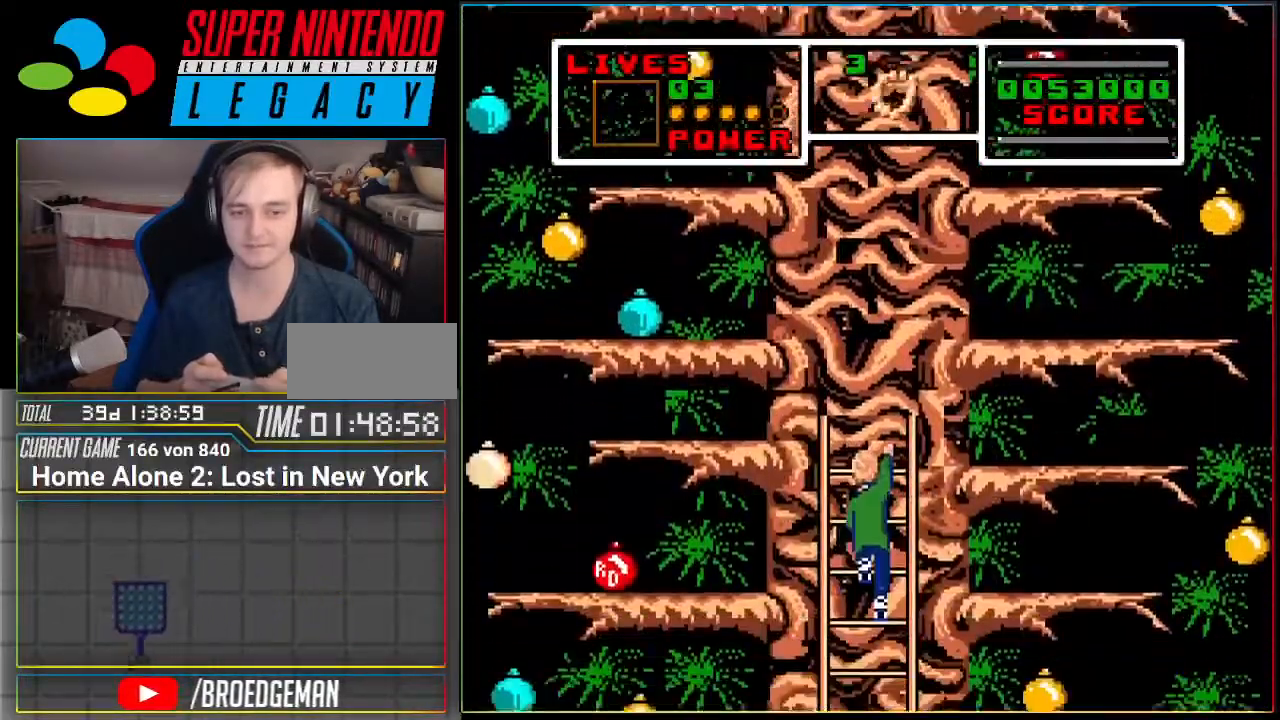
{"buttons": ["DPAD_RIGHT"], "events": [[34, "L1", "down"], [301, "DPAD_RIGHT", "down"], [301, "L1", "up"]]}
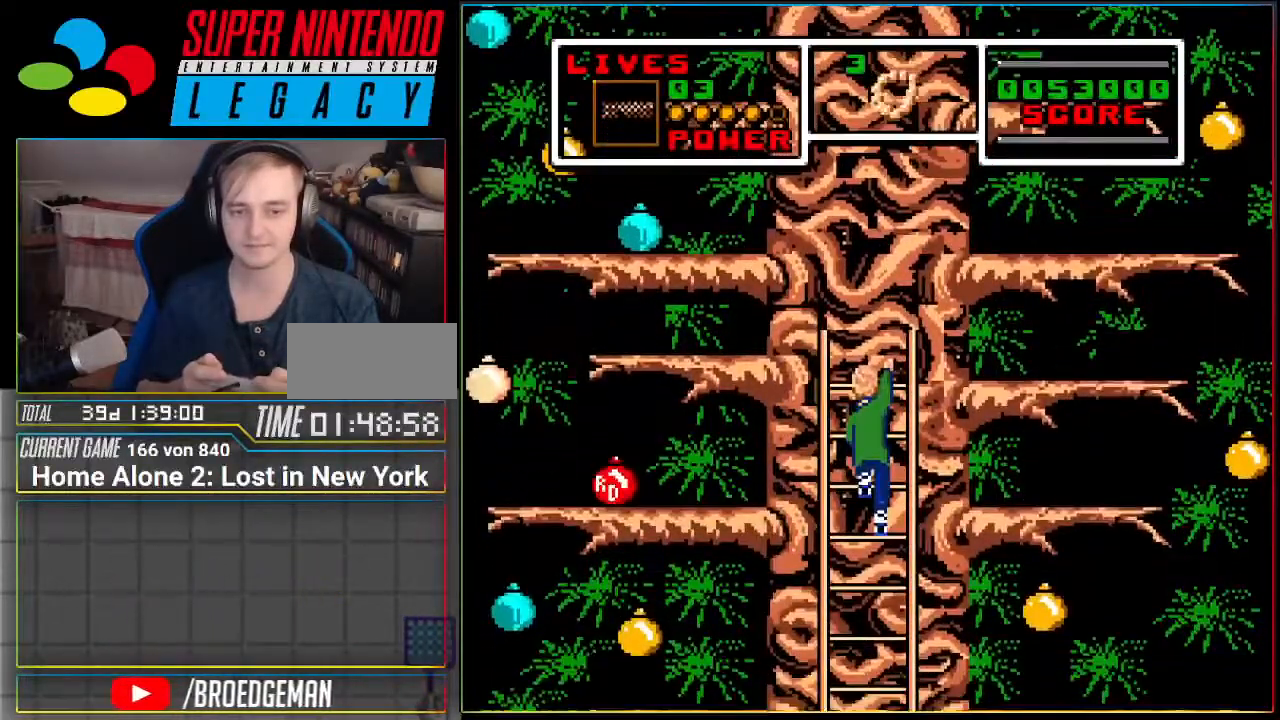
{"buttons": [], "events": [[83, "A", "down"], [150, "A", "up"], [150, "DPAD_DOWN", "down"], [267, "DPAD_DOWN", "up"], [417, "DPAD_RIGHT", "up"]]}
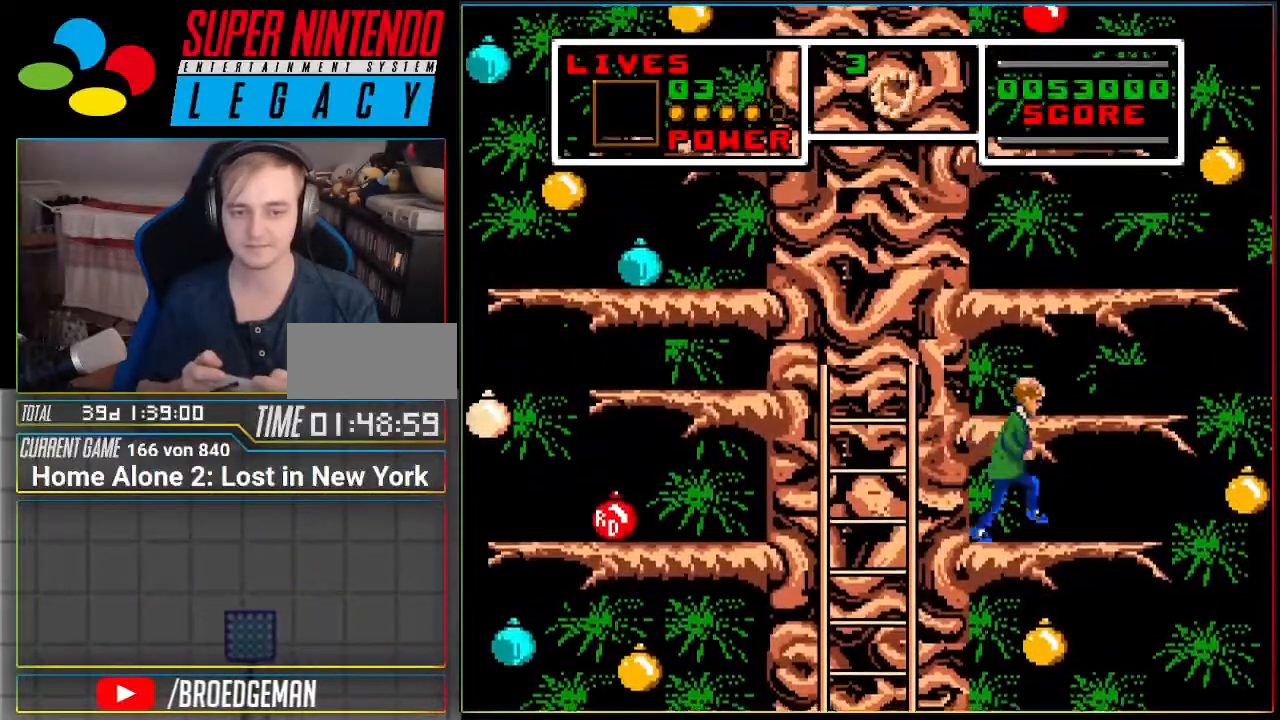
{"buttons": [], "events": [[51, "DPAD_LEFT", "down"], [418, "DPAD_LEFT", "up"]]}
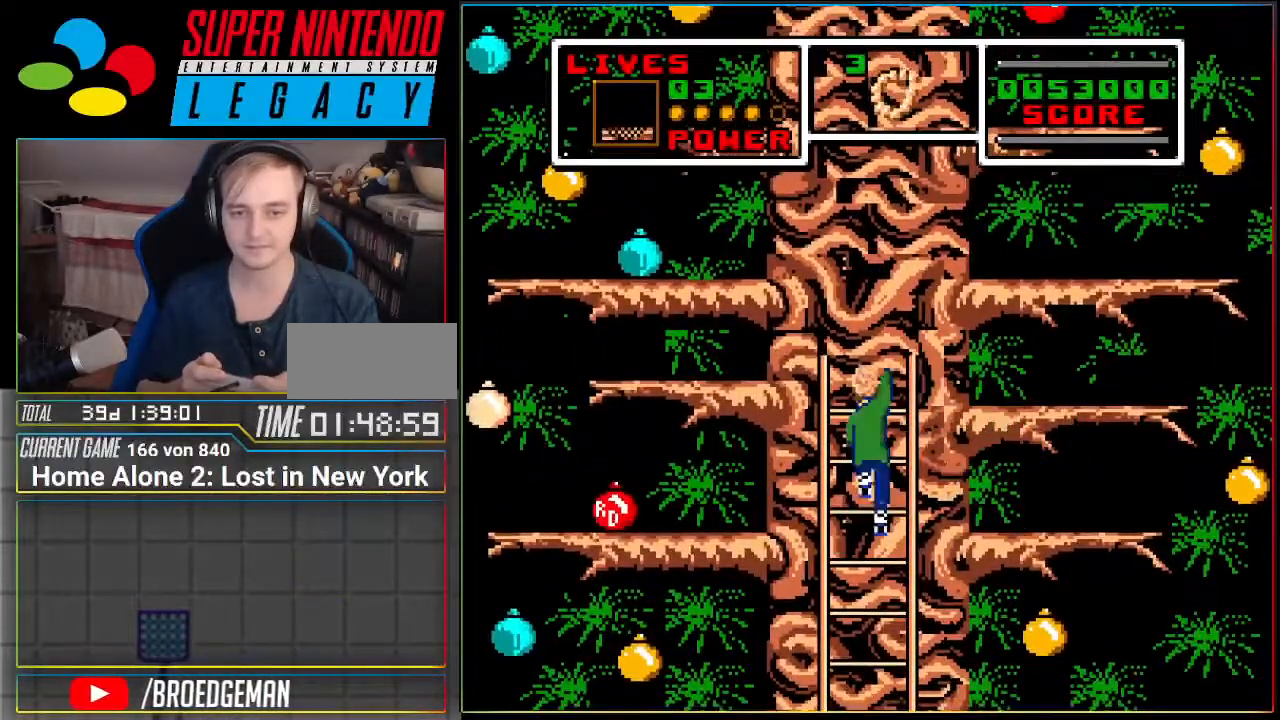
{"buttons": ["DPAD_DOWN"], "events": [[167, "DPAD_DOWN", "down"]]}
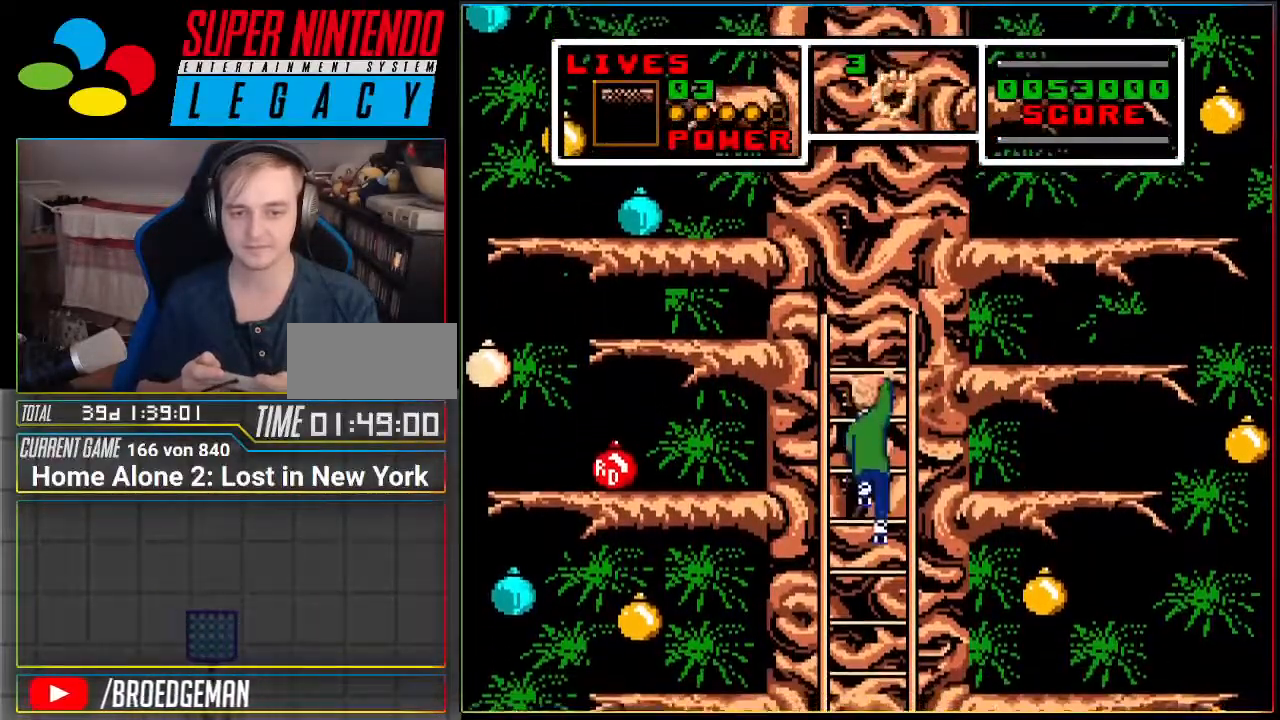
{"buttons": ["DPAD_DOWN"], "events": []}